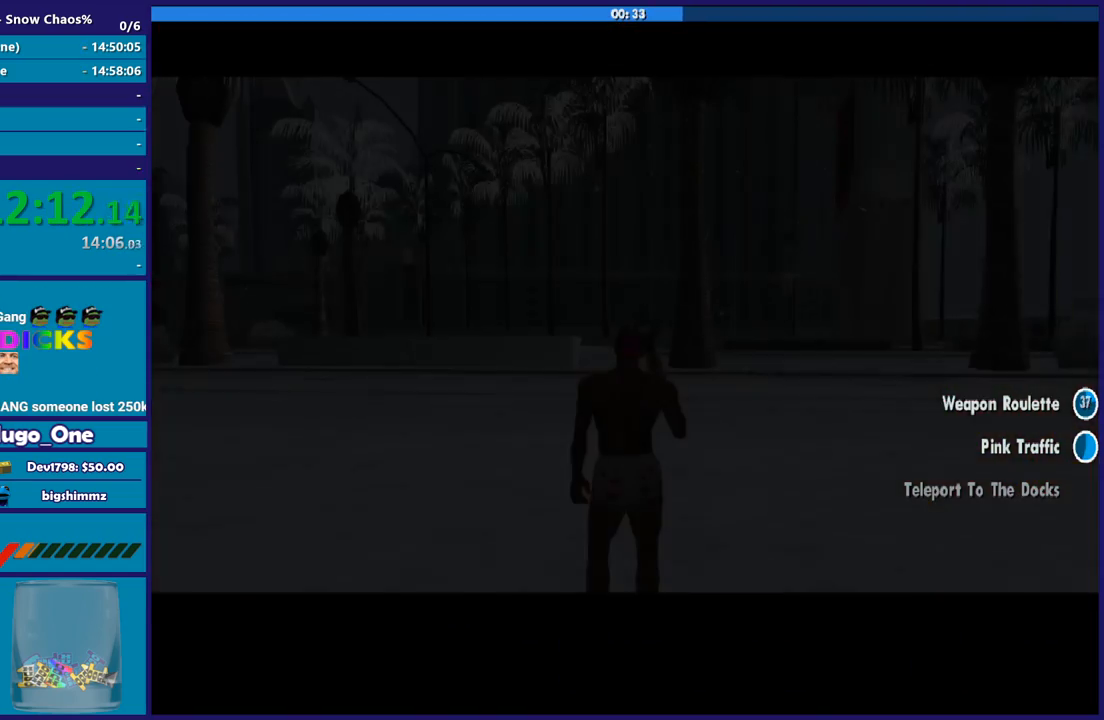
Gameplay with a controller (Xbox layout); each line is a JSON object with the inputs held at the frame after it. "button_events" lists button changes between this image and that frame as [ms after this image, input, new state], when the widget could be followed in between (sticks are given only as held states).
{"buttons": ["A"], "left_stick": "up", "right_stick": "center", "button_events": [[34, "A", "down"], [167, "A", "up"], [267, "A", "down"], [367, "A", "up"], [467, "A", "down"]]}
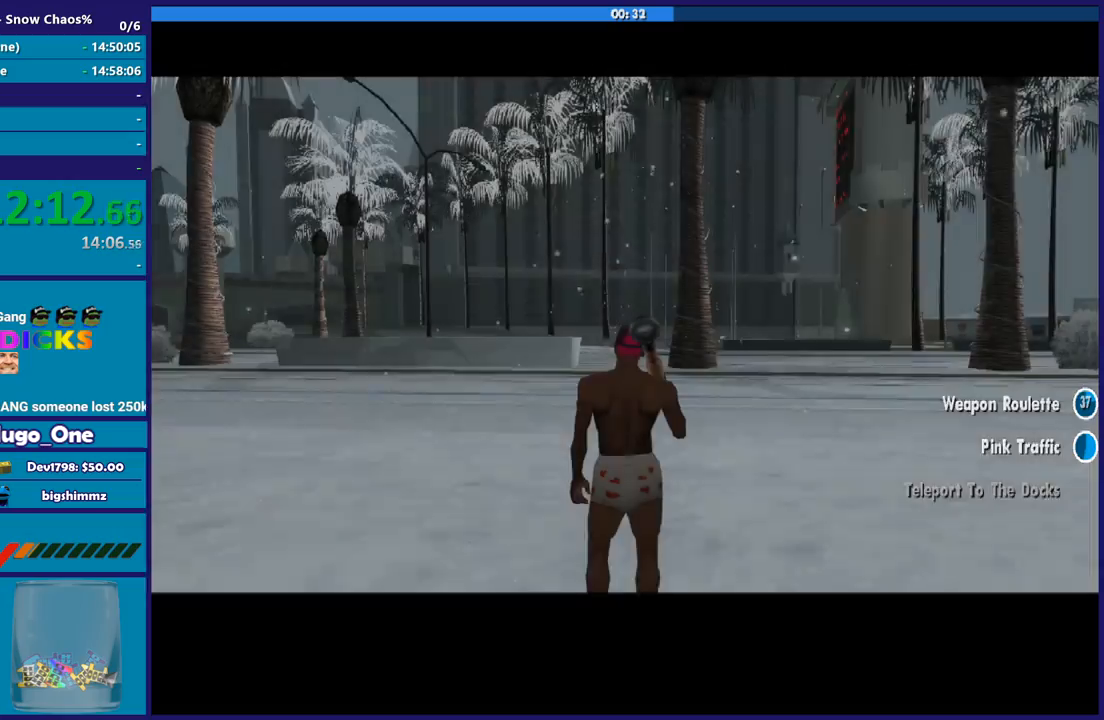
{"buttons": [], "left_stick": "up-left", "right_stick": "center", "button_events": [[66, "A", "up"], [166, "A", "down"], [300, "A", "up"], [367, "A", "down"], [500, "A", "up"]]}
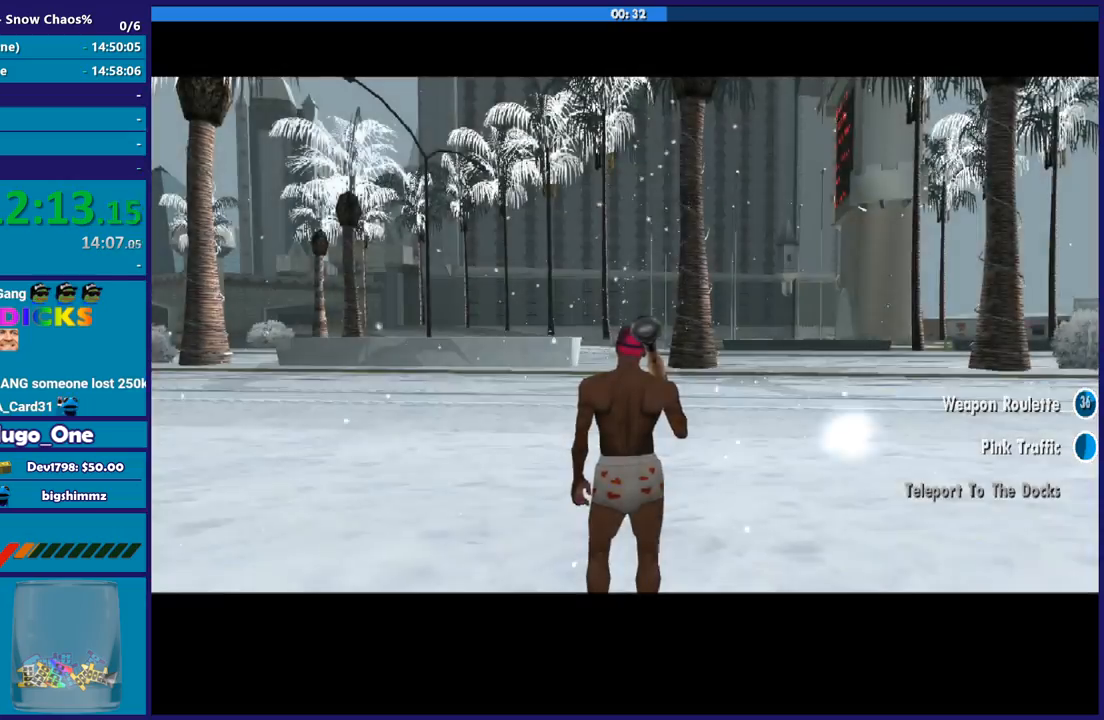
{"buttons": ["A"], "left_stick": "up", "right_stick": "center", "button_events": [[100, "A", "down"], [200, "A", "up"], [300, "A", "down"], [434, "A", "up"], [501, "A", "down"]]}
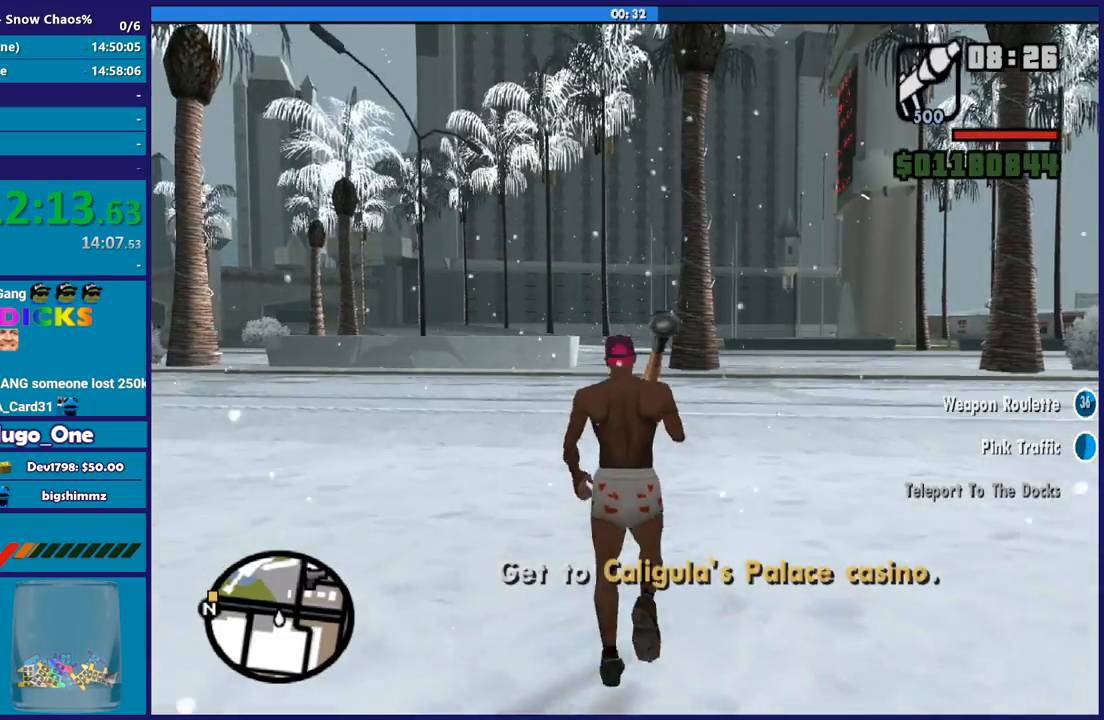
{"buttons": ["A"], "left_stick": "up-left", "right_stick": "center", "button_events": [[133, "A", "up"], [233, "A", "down"], [333, "A", "up"], [333, "L1", "down"], [400, "A", "down"], [500, "L1", "up"]]}
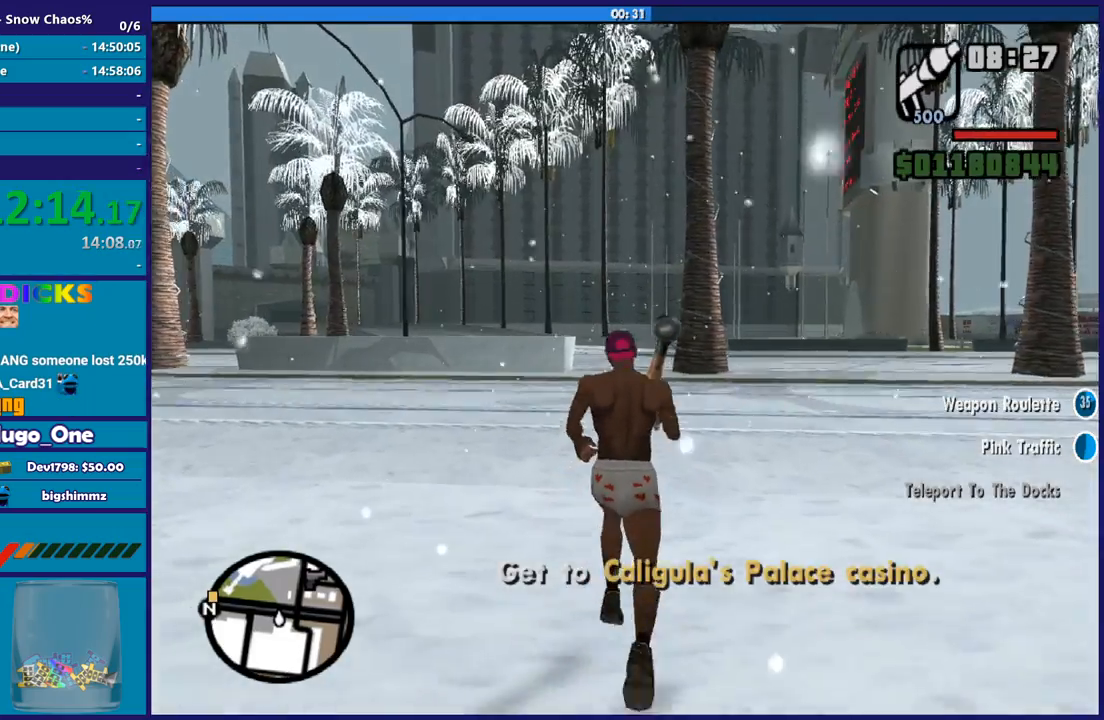
{"buttons": ["L1"], "left_stick": "up", "right_stick": "center", "button_events": [[34, "A", "up"], [134, "A", "down"], [234, "A", "up"], [334, "A", "down"], [434, "A", "up"], [501, "L1", "down"]]}
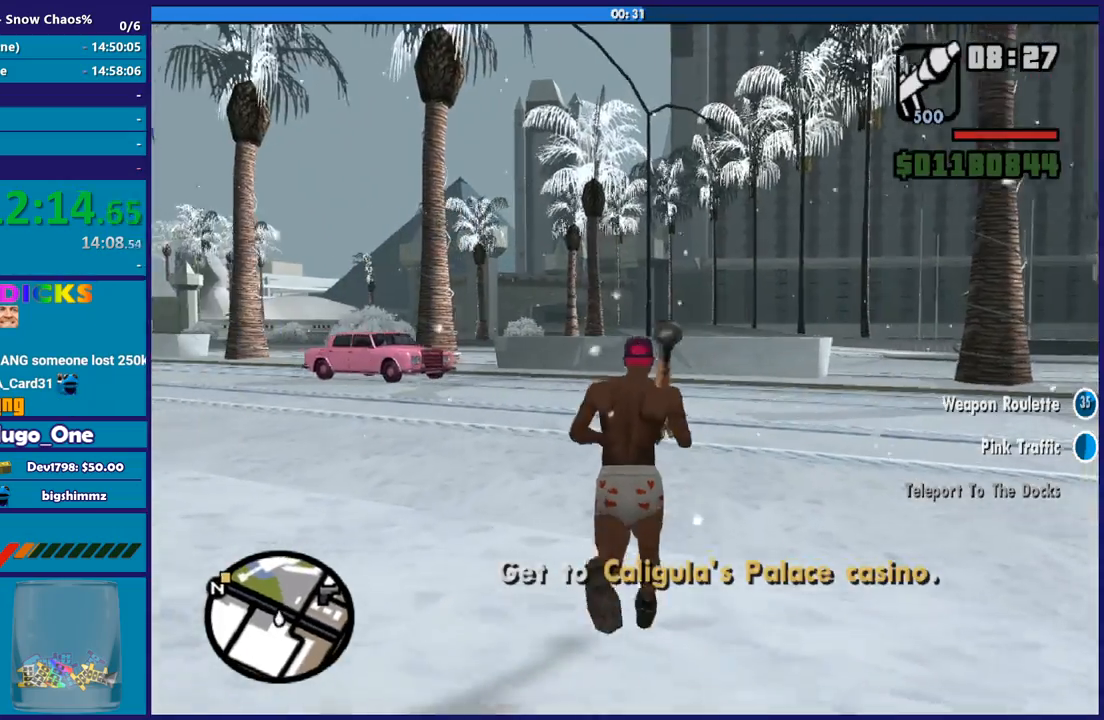
{"buttons": [], "left_stick": "up", "right_stick": "down-left", "button_events": [[33, "A", "down"], [133, "A", "up"], [133, "L1", "up"], [233, "A", "down"], [333, "A", "up"]]}
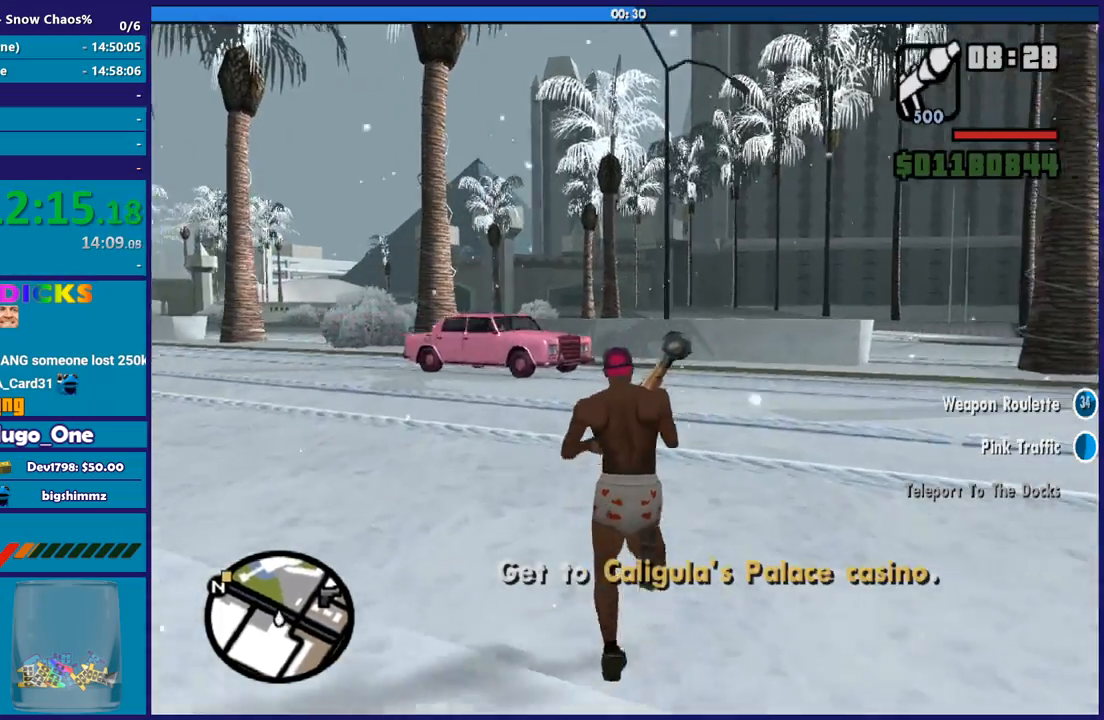
{"buttons": [], "left_stick": "up-right", "right_stick": "center", "button_events": []}
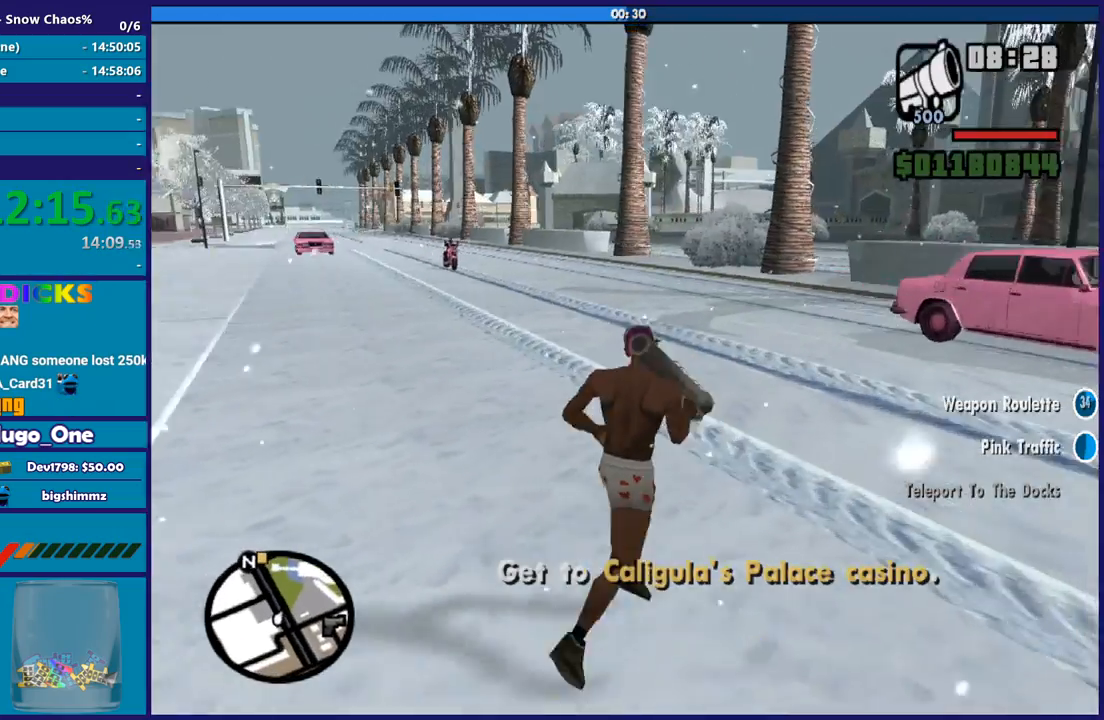
{"buttons": ["A"], "left_stick": "up", "right_stick": "center", "button_events": [[33, "A", "down"], [167, "A", "up"], [267, "A", "down"], [367, "A", "up"], [467, "A", "down"]]}
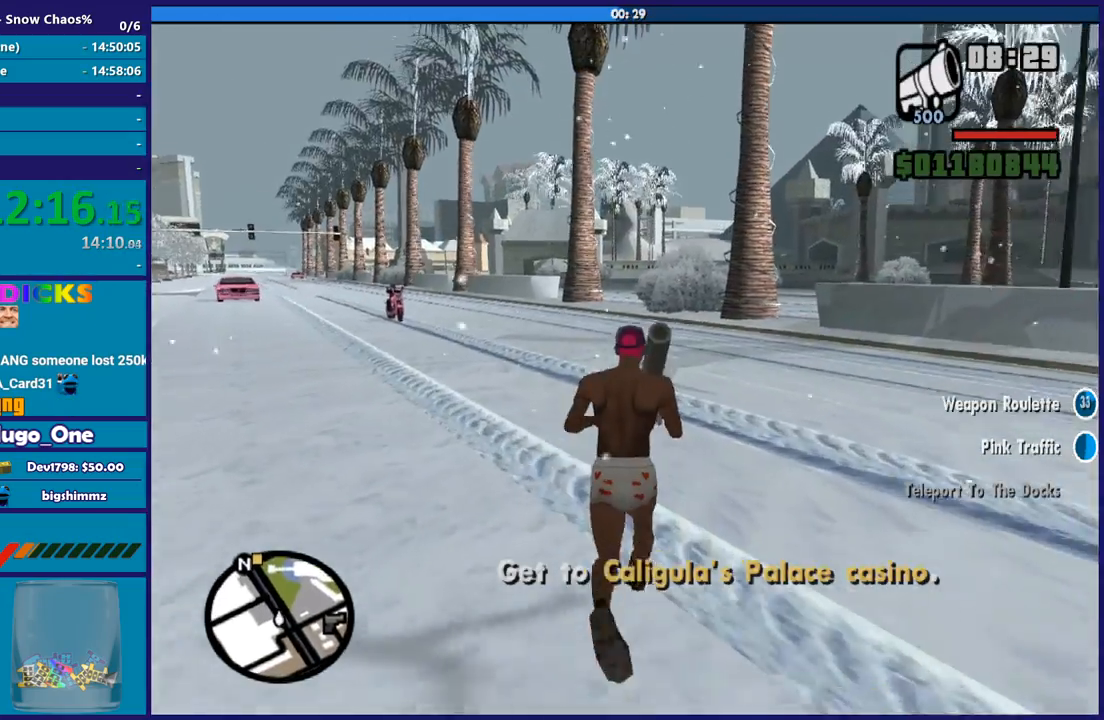
{"buttons": [], "left_stick": "up", "right_stick": "center", "button_events": [[67, "A", "up"], [167, "A", "down"], [267, "A", "up"], [367, "A", "down"], [467, "A", "up"]]}
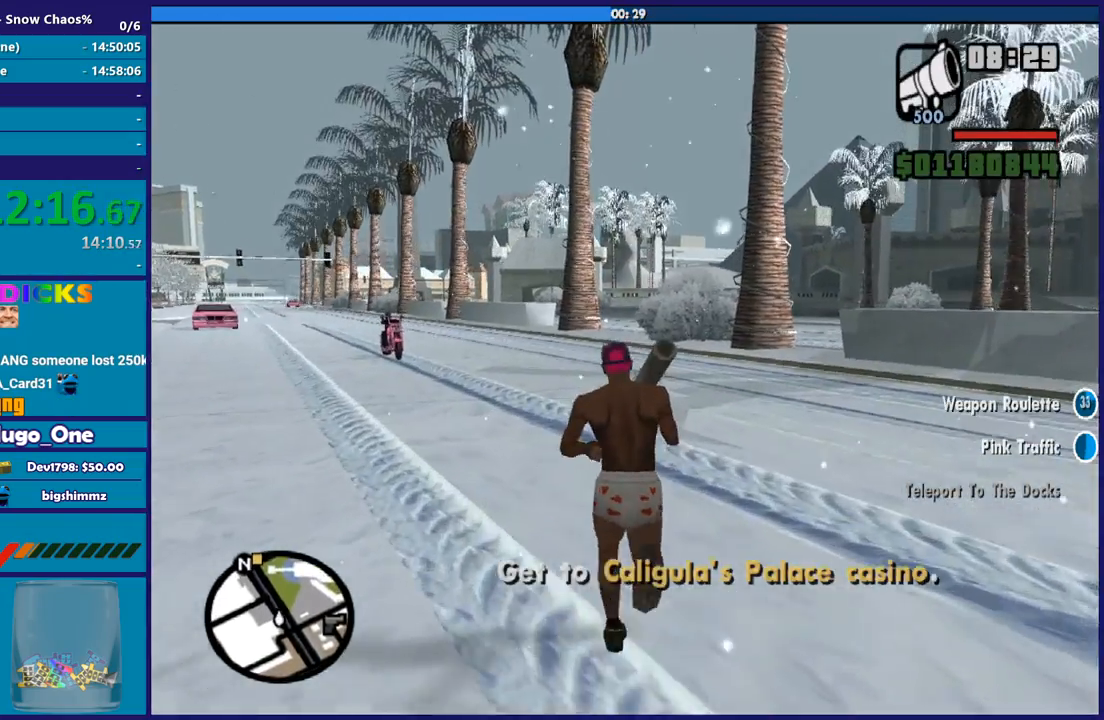
{"buttons": ["A"], "left_stick": "up", "right_stick": "center", "button_events": [[66, "A", "down"], [133, "A", "up"], [233, "A", "down"]]}
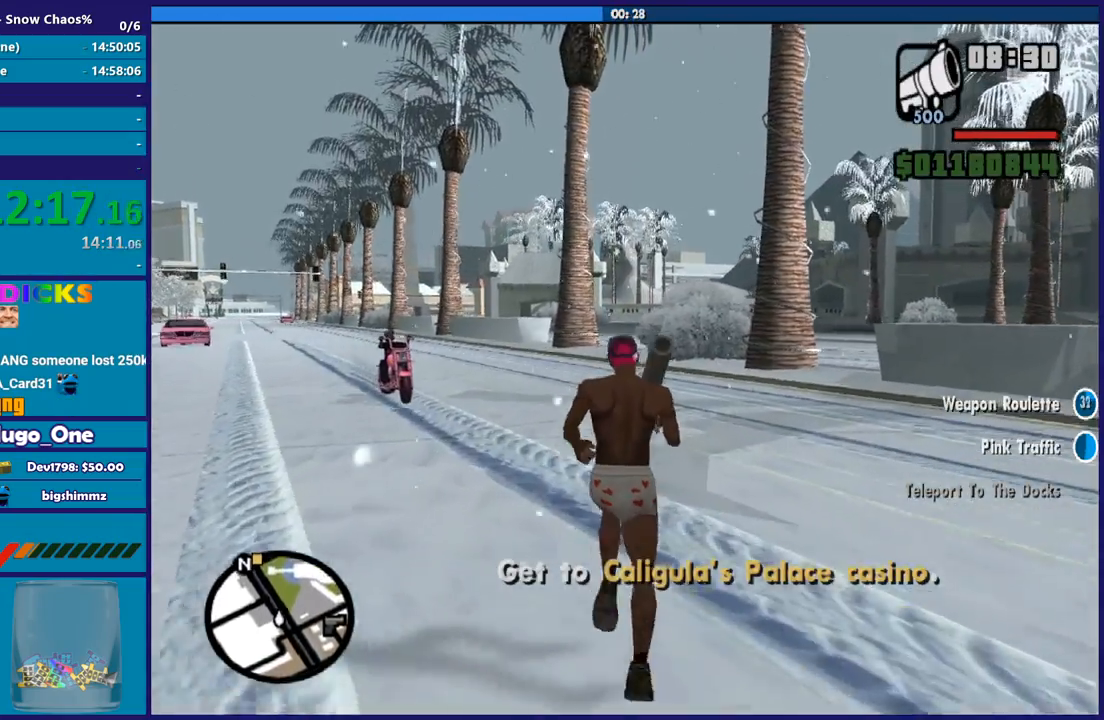
{"buttons": ["Y"], "left_stick": "center", "right_stick": "center", "button_events": [[67, "A", "up"], [200, "Y", "down"], [334, "Y", "up"], [401, "Y", "down"]]}
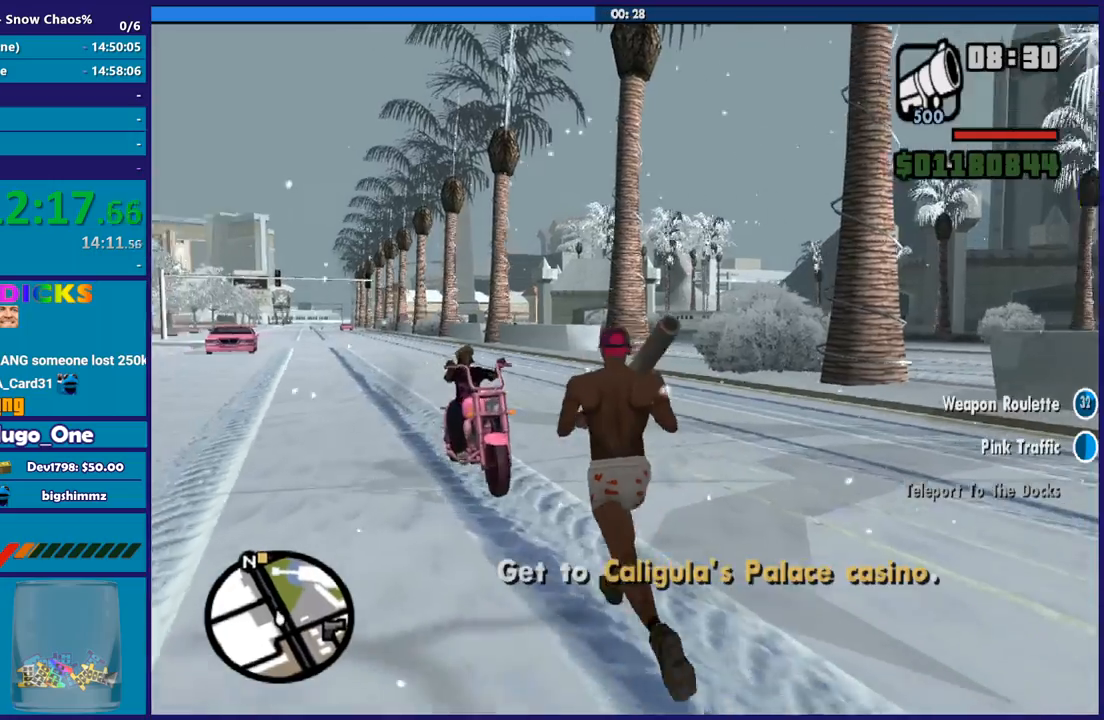
{"buttons": ["Y"], "left_stick": "center", "right_stick": "center", "button_events": [[200, "Y", "up"], [267, "Y", "down"], [400, "Y", "up"], [467, "Y", "down"]]}
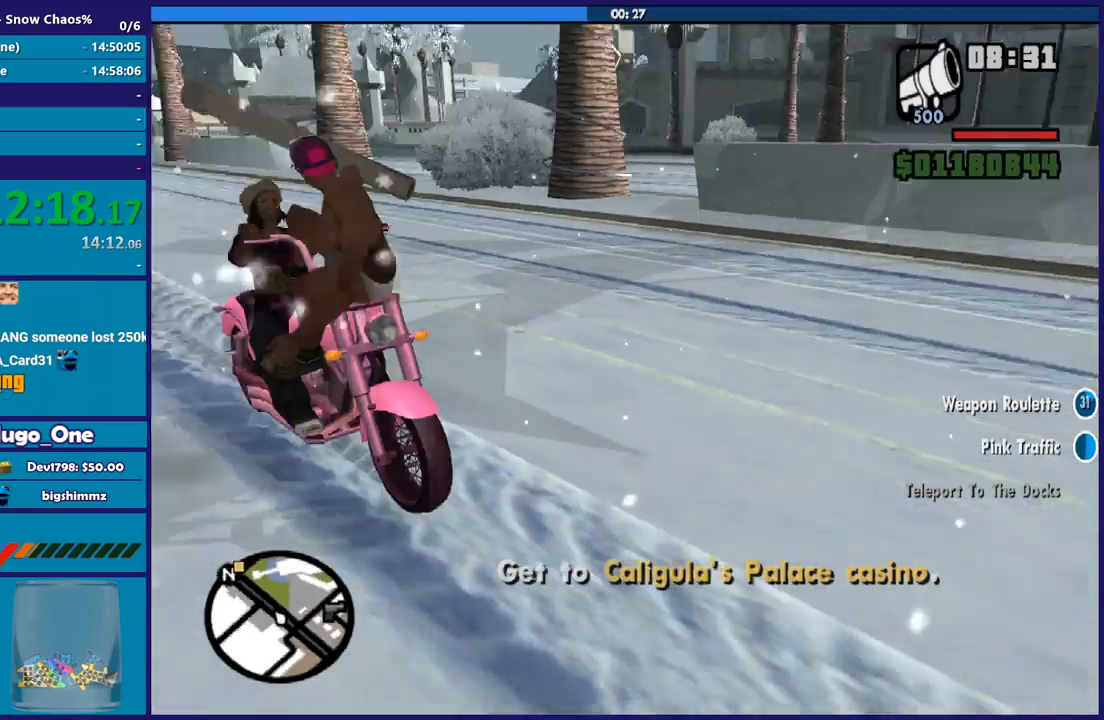
{"buttons": [], "left_stick": "center", "right_stick": "right", "button_events": [[100, "Y", "up"]]}
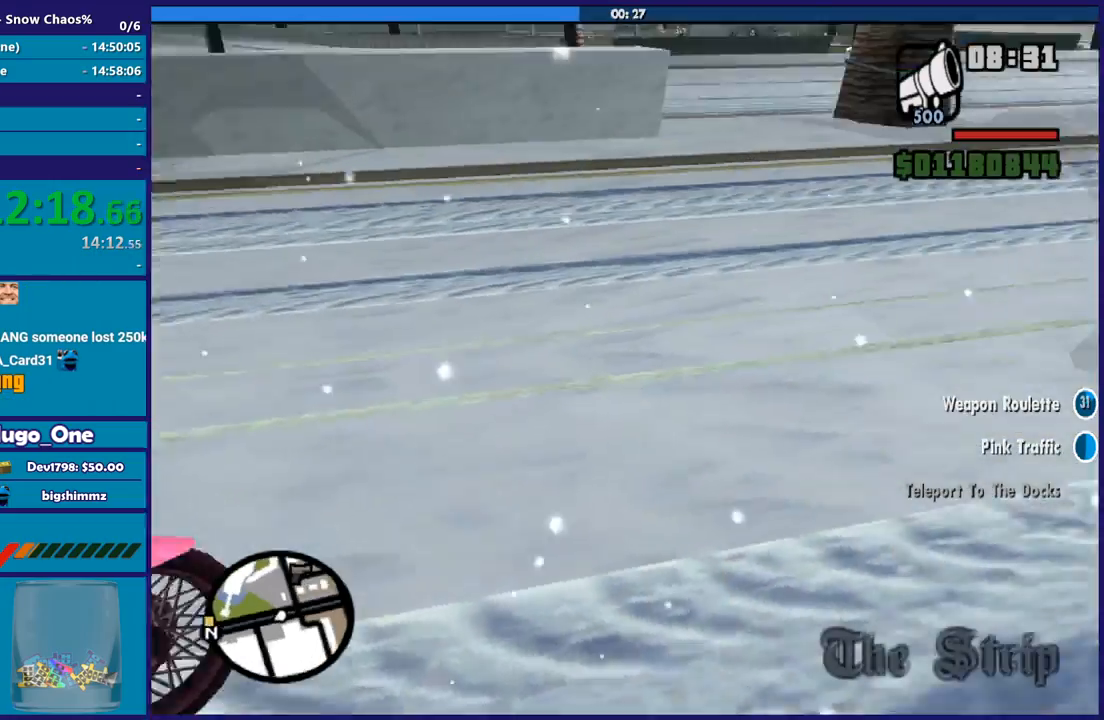
{"buttons": ["R2"], "left_stick": "center", "right_stick": "center", "button_events": [[66, "R2", "down"]]}
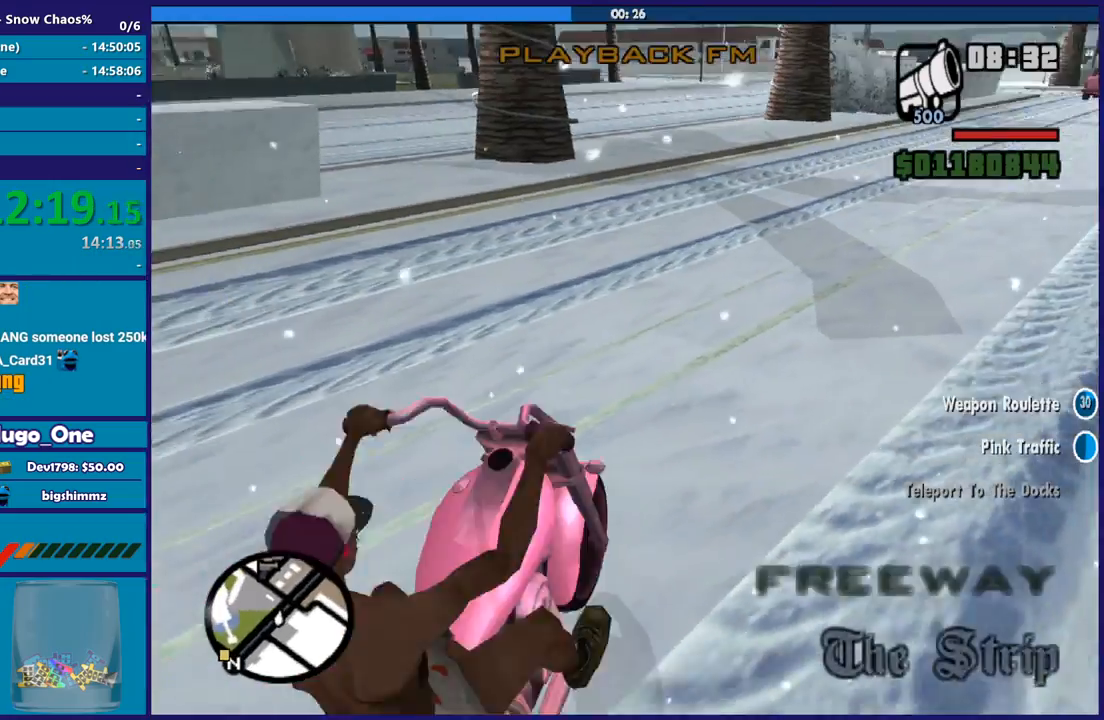
{"buttons": ["R2"], "left_stick": "left", "right_stick": "left", "button_events": []}
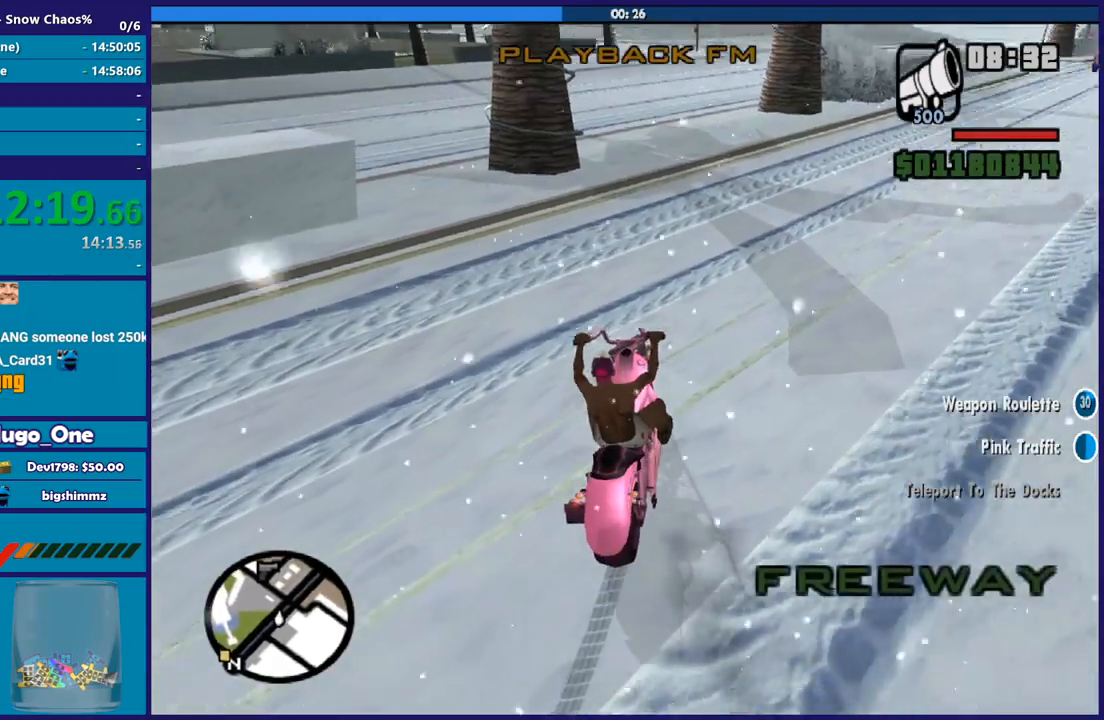
{"buttons": ["R2"], "left_stick": "center", "right_stick": "center", "button_events": []}
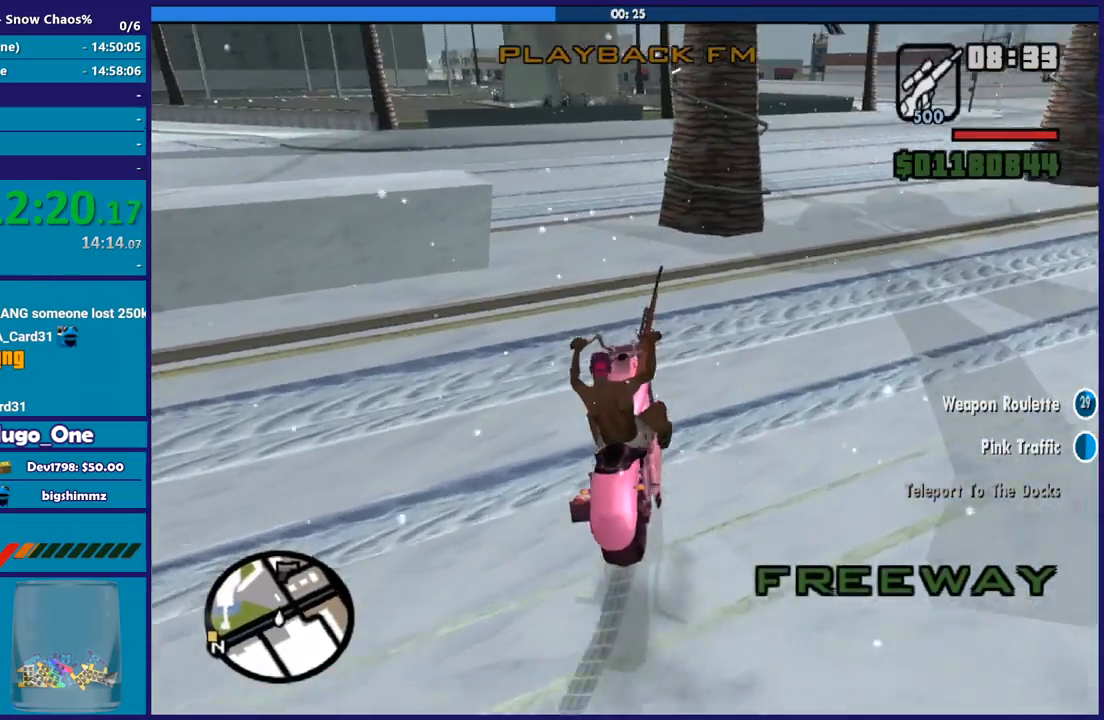
{"buttons": [], "left_stick": "center", "right_stick": "left", "button_events": [[501, "R2", "up"]]}
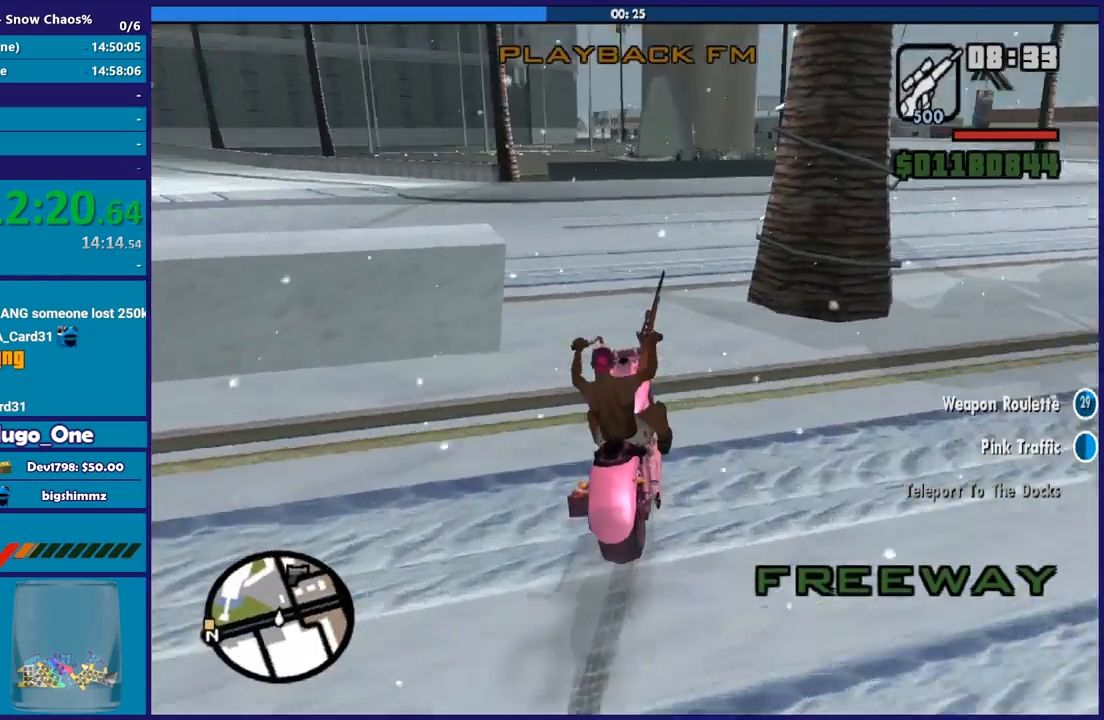
{"buttons": [], "left_stick": "left", "right_stick": "down-left", "button_events": [[200, "R2", "down"], [433, "R2", "up"]]}
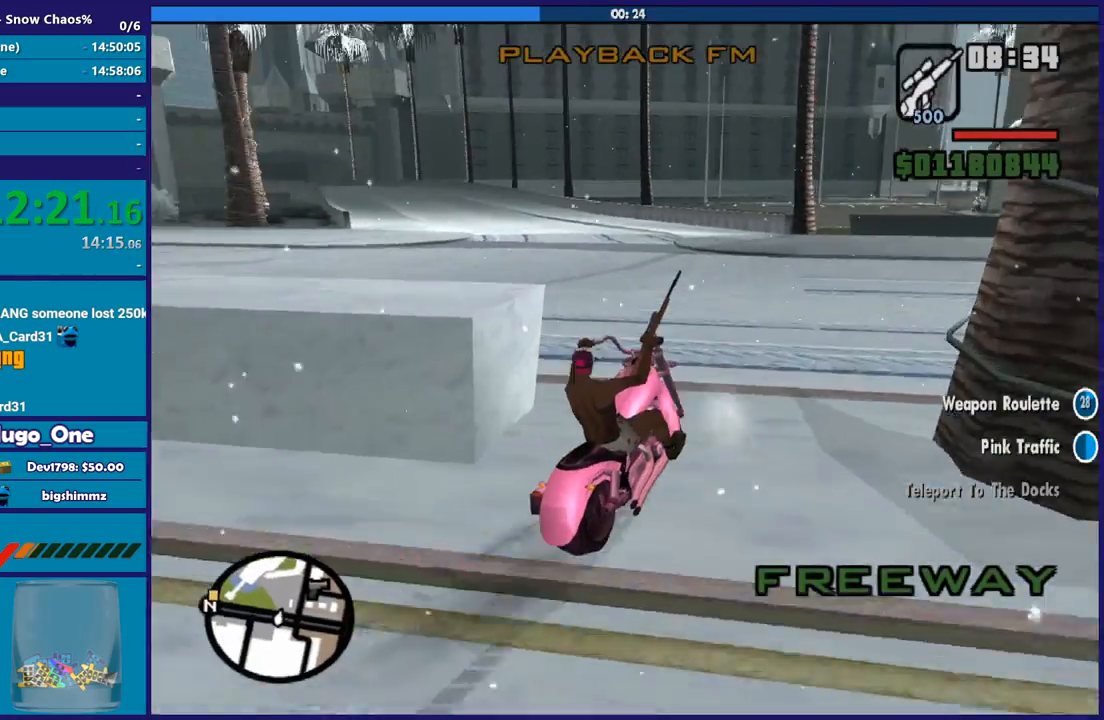
{"buttons": [], "left_stick": "left", "right_stick": "left", "button_events": []}
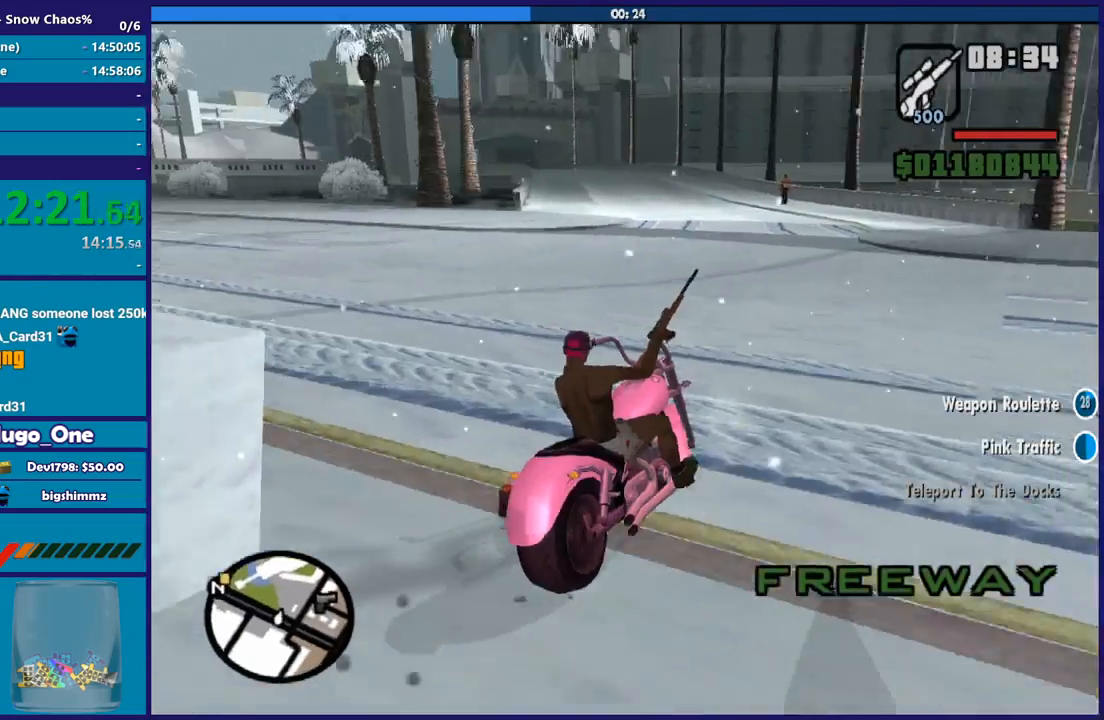
{"buttons": [], "left_stick": "left", "right_stick": "down-left", "button_events": []}
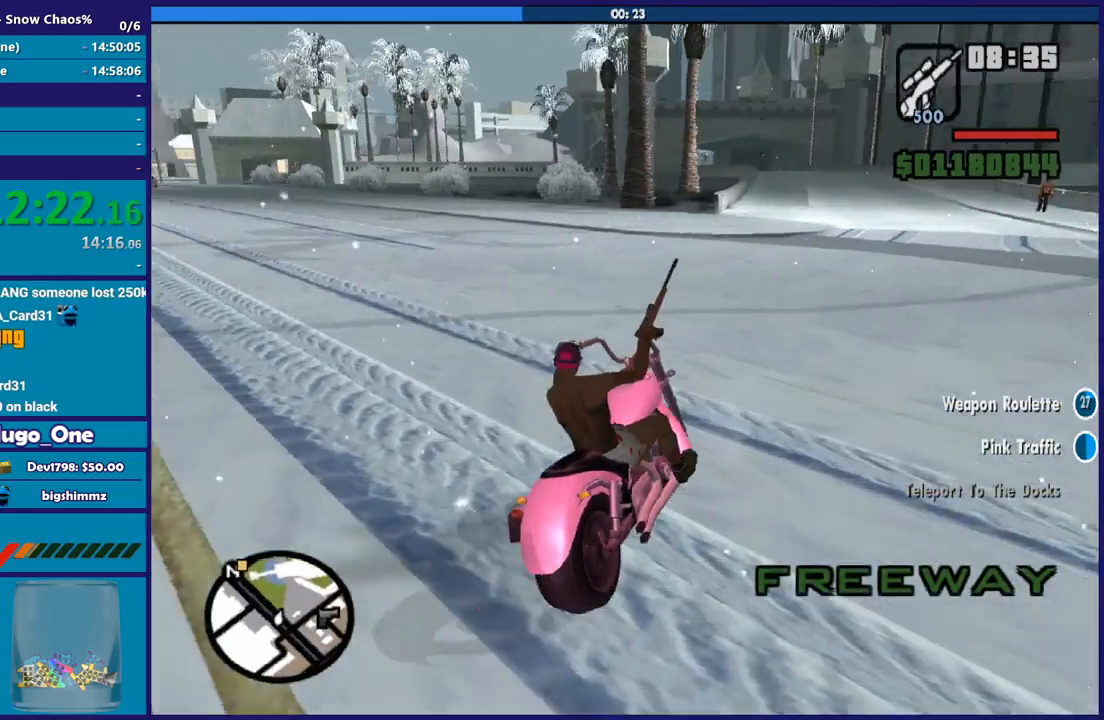
{"buttons": [], "left_stick": "left", "right_stick": "down-left", "button_events": [[200, "R2", "down"], [367, "R2", "up"]]}
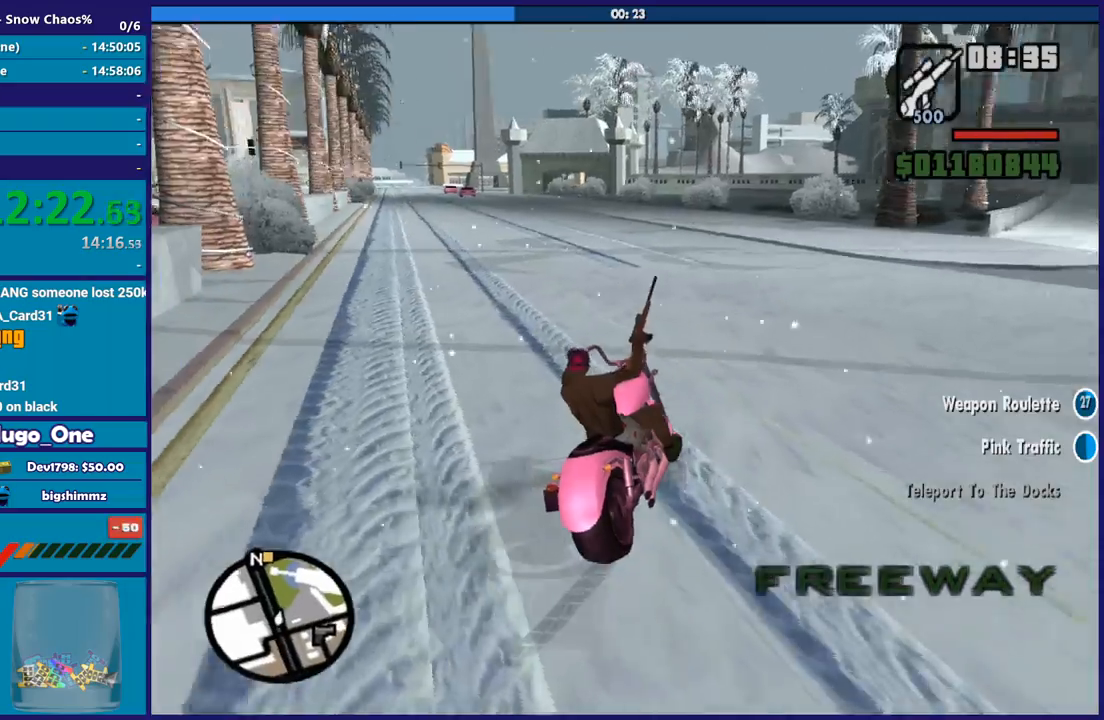
{"buttons": ["R2"], "left_stick": "right", "right_stick": "left", "button_events": [[100, "R2", "down"], [267, "R2", "up"], [401, "R2", "down"]]}
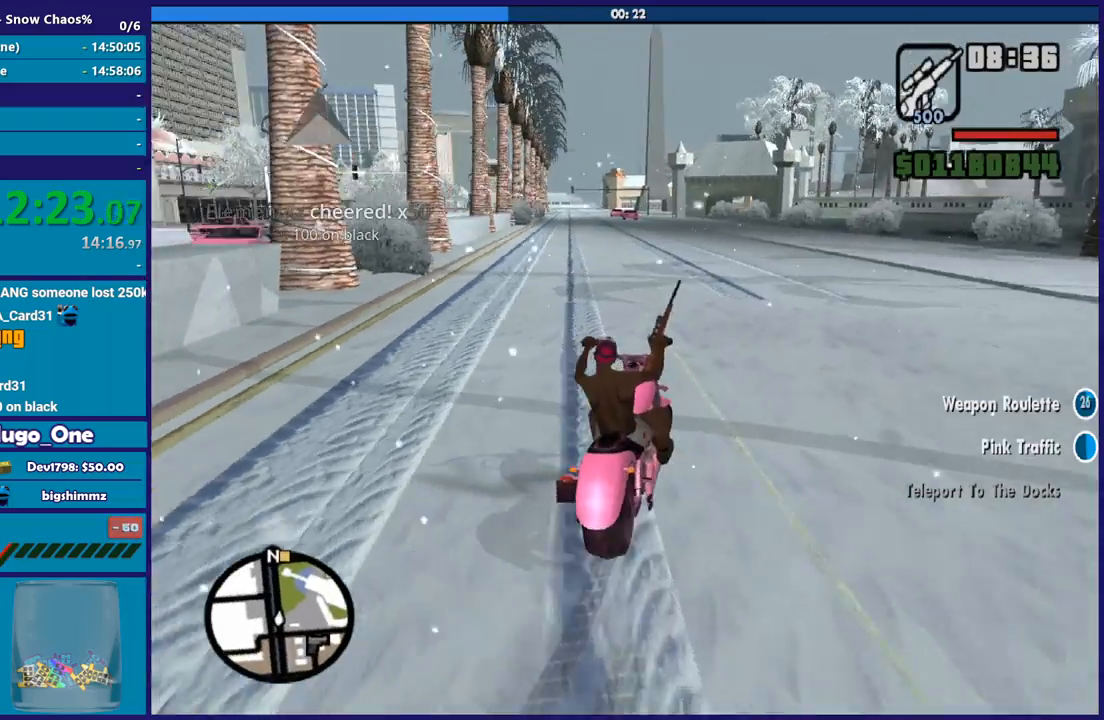
{"buttons": ["R2"], "left_stick": "up-left", "right_stick": "center", "button_events": []}
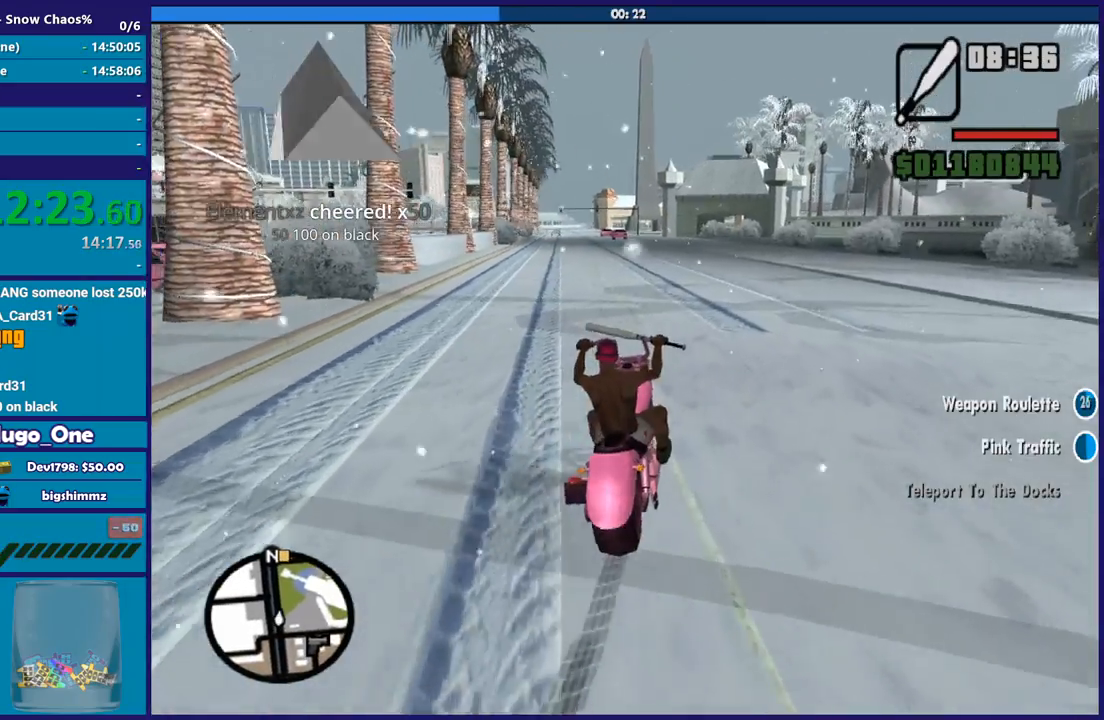
{"buttons": ["R2"], "left_stick": "center", "right_stick": "center", "button_events": []}
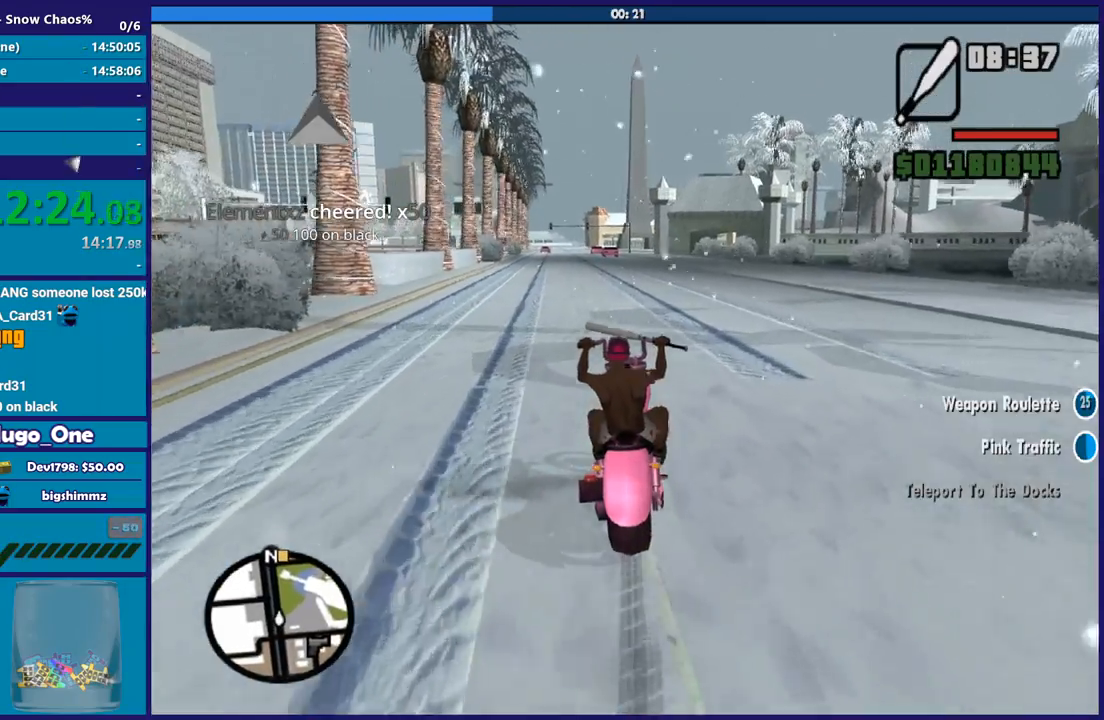
{"buttons": ["R2"], "left_stick": "up-left", "right_stick": "center", "button_events": []}